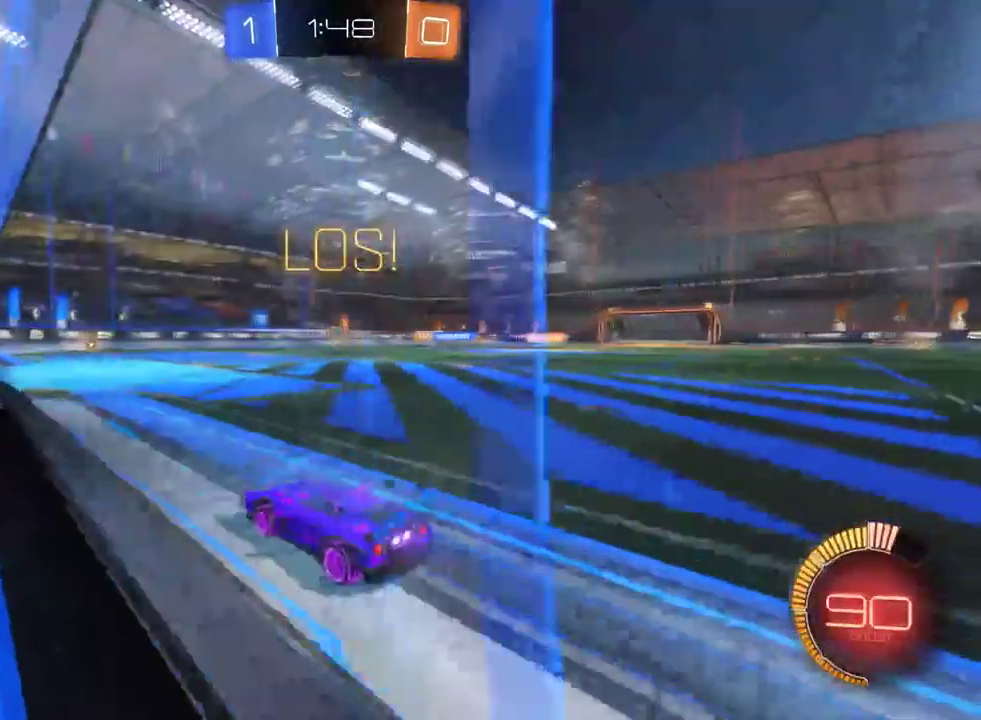
Gameplay with a controller (PlayStation layout); each line is a JSON object with the inputs held at the frame after it. "events" lists button and stick changes between this image and that frame as [ms after this image, input, new state], when the widget could be followed in between. This document gives stick clicks only as held states, not as events.
{"buttons": ["R2"], "left_stick": "left", "right_stick": "center", "events": [[400, "left_stick", "left"]]}
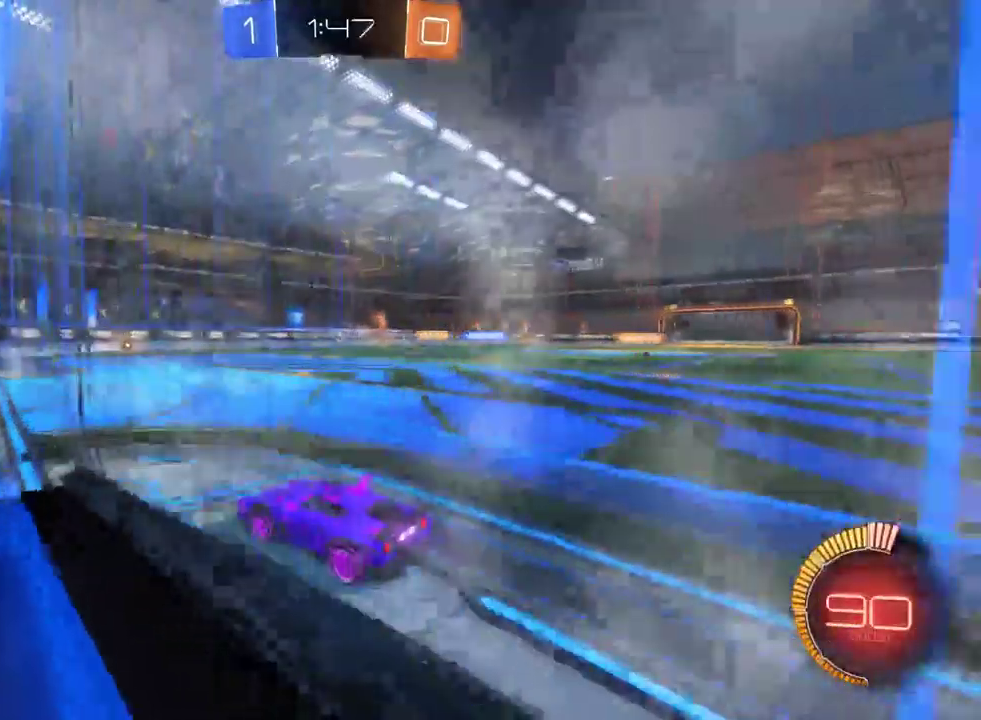
{"buttons": ["L2"], "left_stick": "center", "right_stick": "center", "events": [[83, "left_stick", "center"], [150, "SQUARE", "down"], [183, "left_stick", "right"], [467, "L2", "down"], [483, "SQUARE", "up"], [500, "R2", "up"], [500, "left_stick", "center"]]}
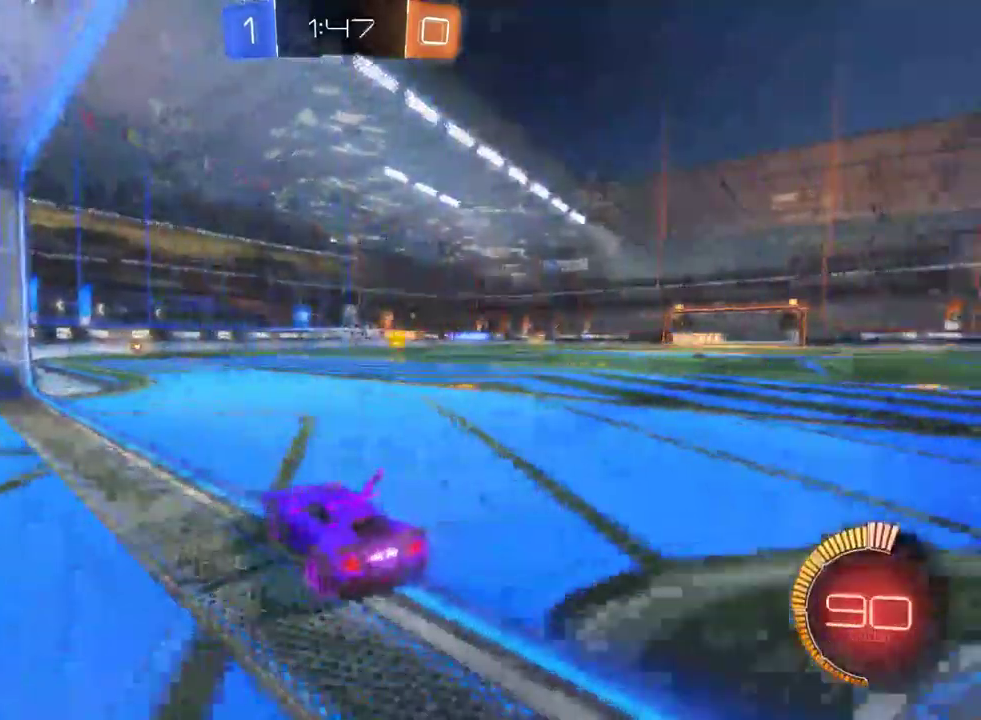
{"buttons": ["L2", "R2"], "left_stick": "center", "right_stick": "center", "events": [[283, "left_stick", "down-right"], [483, "R2", "down"], [483, "left_stick", "center"]]}
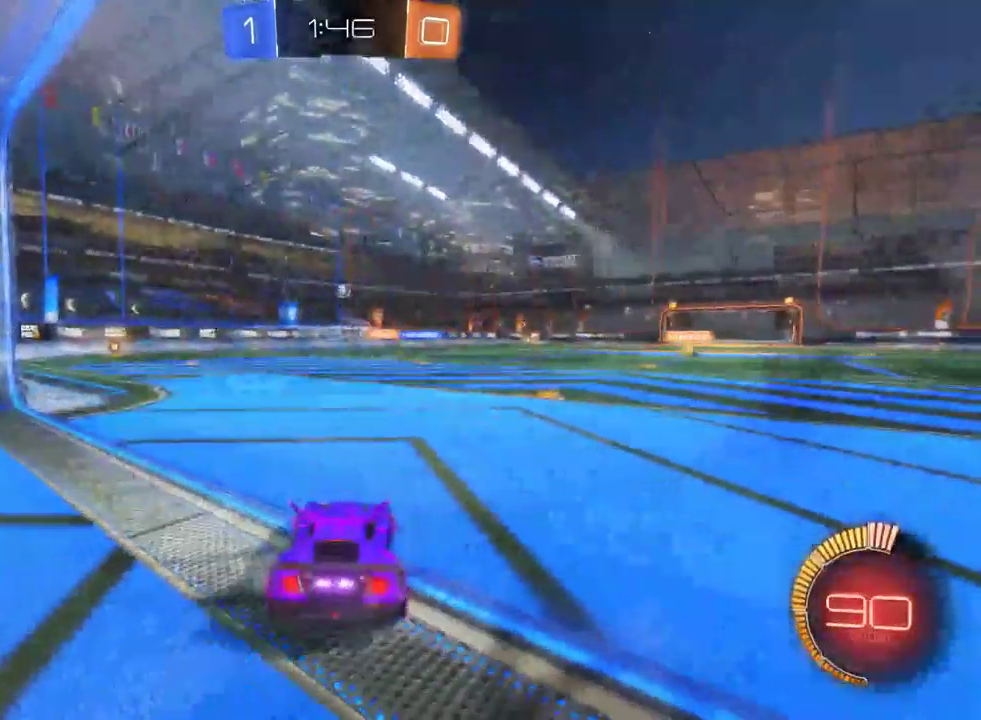
{"buttons": ["R2"], "left_stick": "center", "right_stick": "center", "events": [[50, "L2", "up"], [67, "left_stick", "left"], [450, "left_stick", "center"]]}
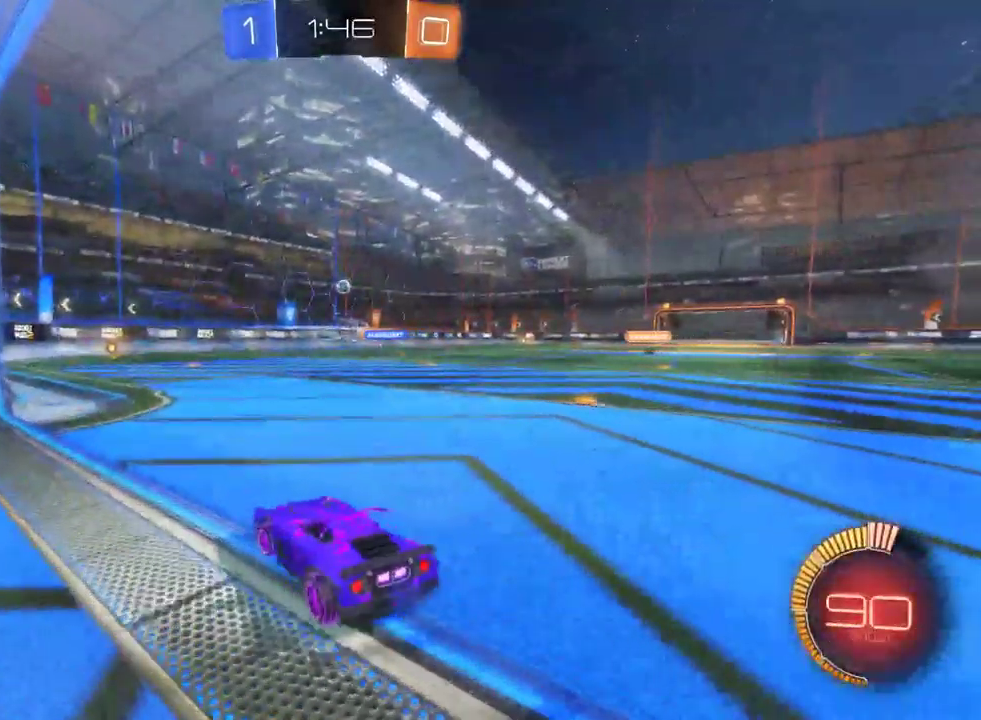
{"buttons": [], "left_stick": "center", "right_stick": "center", "events": [[33, "left_stick", "right"], [167, "L2", "down"], [200, "R2", "up"], [217, "left_stick", "center"], [400, "L2", "up"]]}
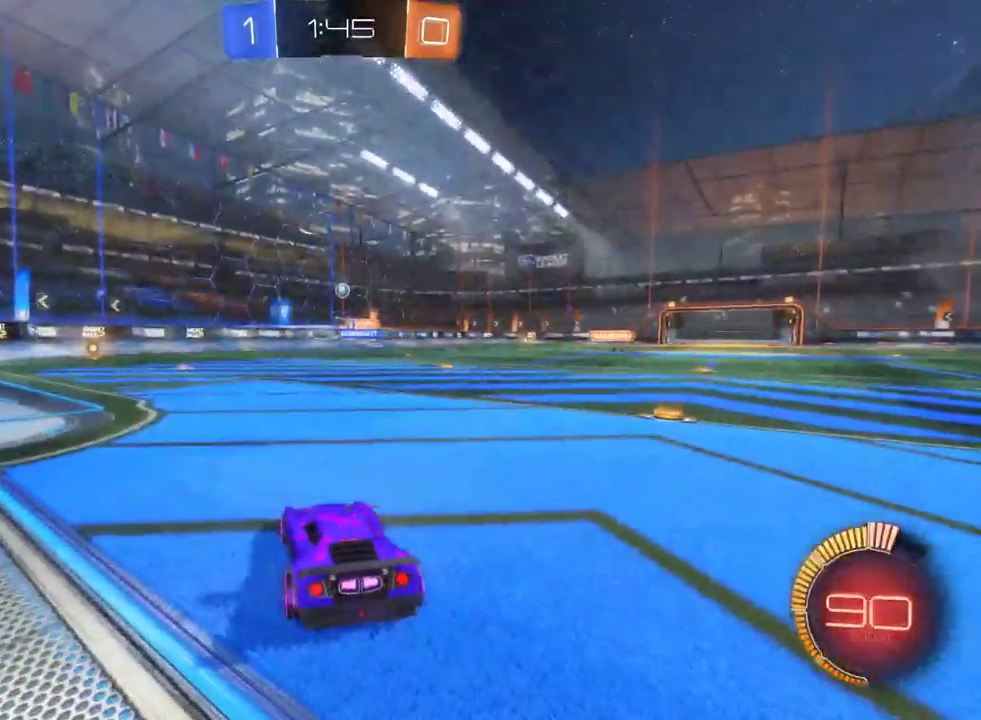
{"buttons": ["R2"], "left_stick": "center", "right_stick": "center", "events": [[67, "R2", "down"], [333, "left_stick", "right"], [467, "left_stick", "center"]]}
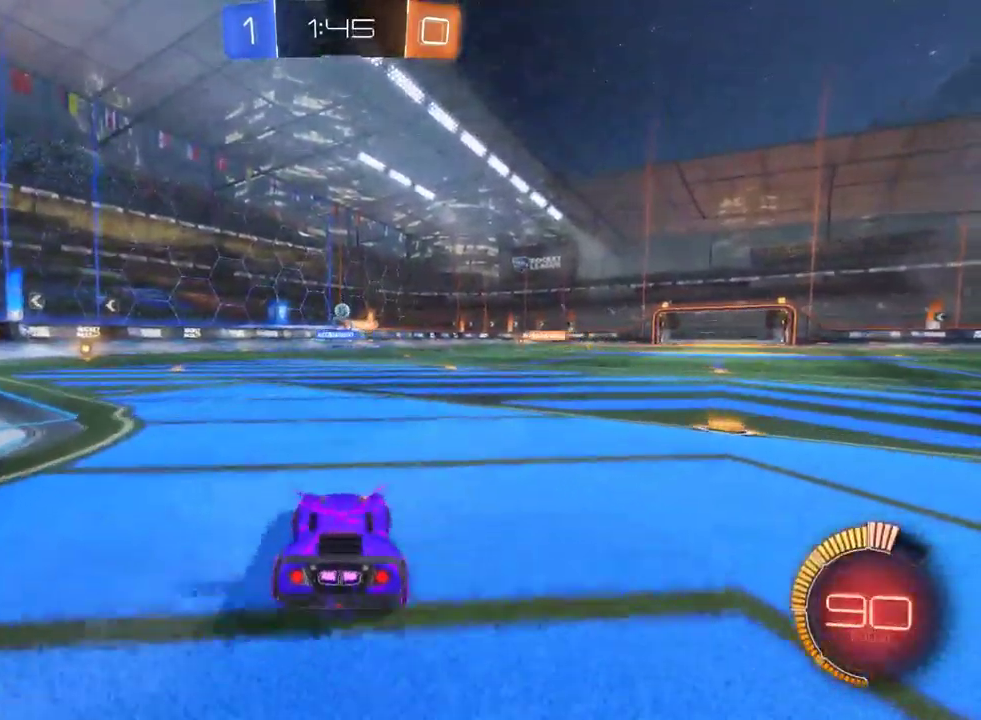
{"buttons": ["L2"], "left_stick": "center", "right_stick": "center", "events": [[183, "R2", "up"], [333, "L2", "down"]]}
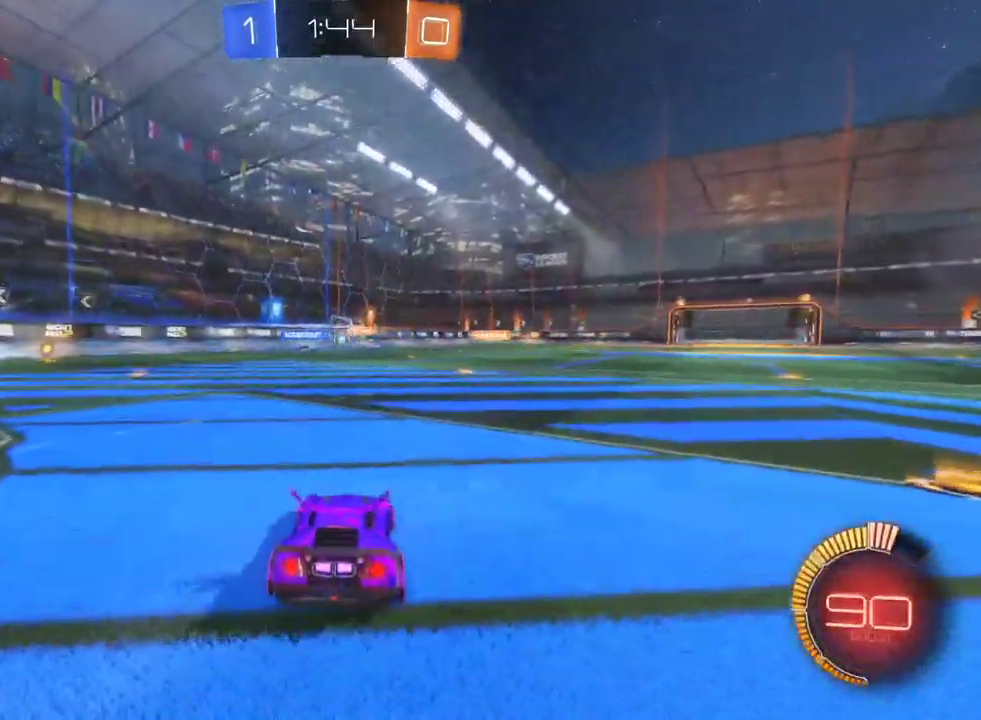
{"buttons": ["L2"], "left_stick": "down-right", "right_stick": "center", "events": [[67, "L2", "up"], [67, "left_stick", "left"], [267, "left_stick", "center"], [383, "L2", "down"], [450, "left_stick", "down-right"]]}
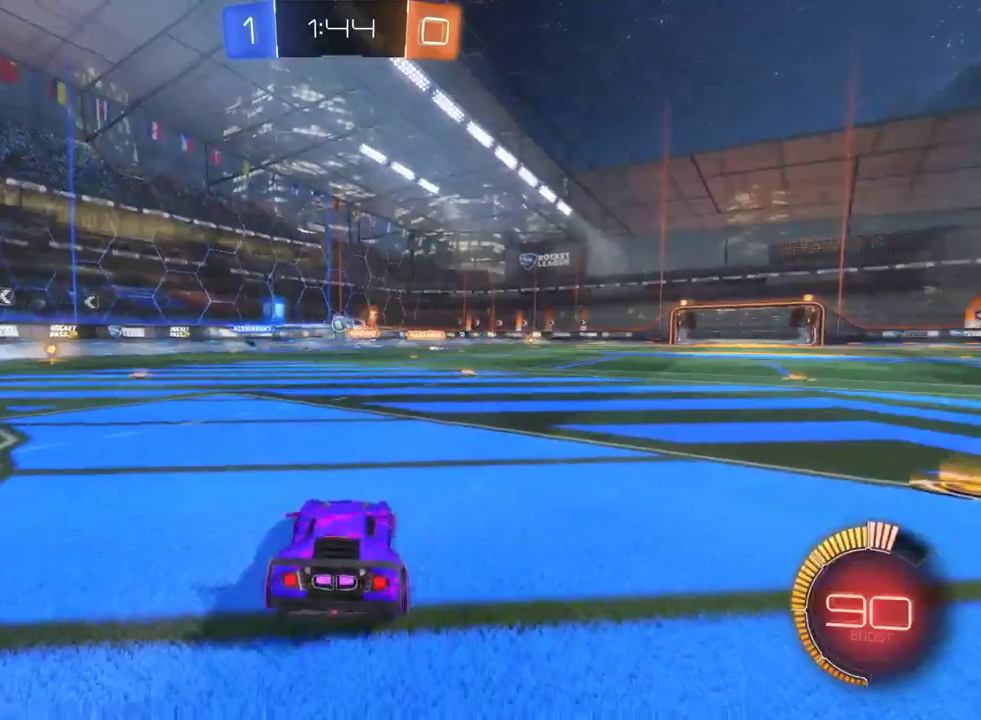
{"buttons": ["R2"], "left_stick": "left", "right_stick": "center", "events": [[117, "left_stick", "center"], [283, "L2", "up"], [300, "R2", "down"], [300, "left_stick", "left"]]}
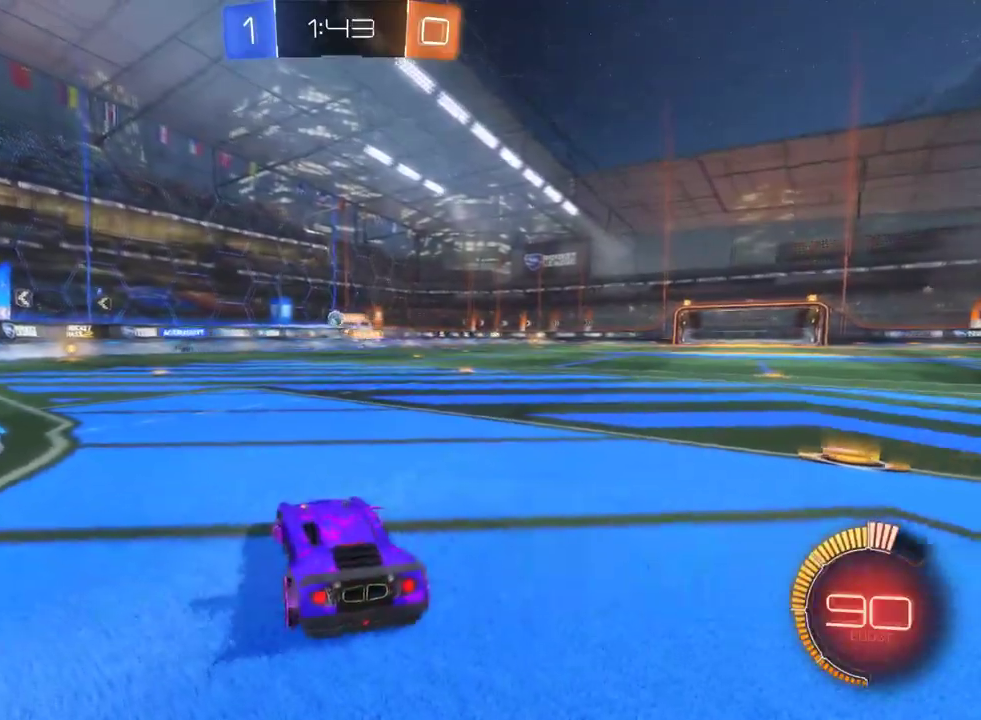
{"buttons": ["R2"], "left_stick": "center", "right_stick": "center", "events": [[150, "left_stick", "center"]]}
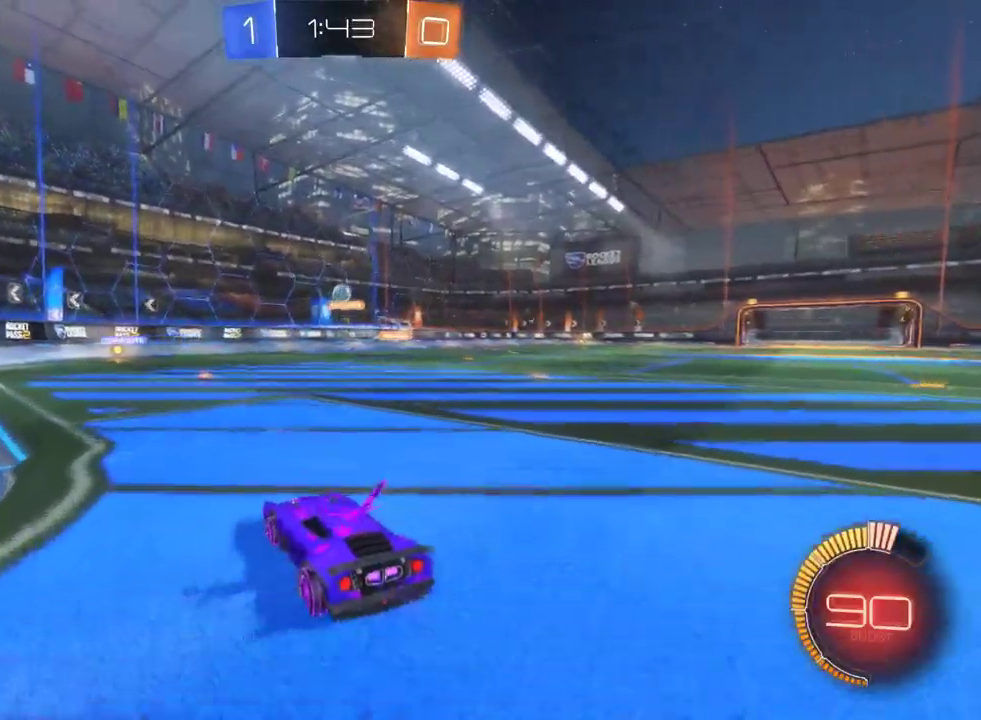
{"buttons": ["R2"], "left_stick": "center", "right_stick": "center", "events": [[50, "left_stick", "down-right"], [167, "left_stick", "center"], [217, "R2", "up"], [283, "R2", "down"]]}
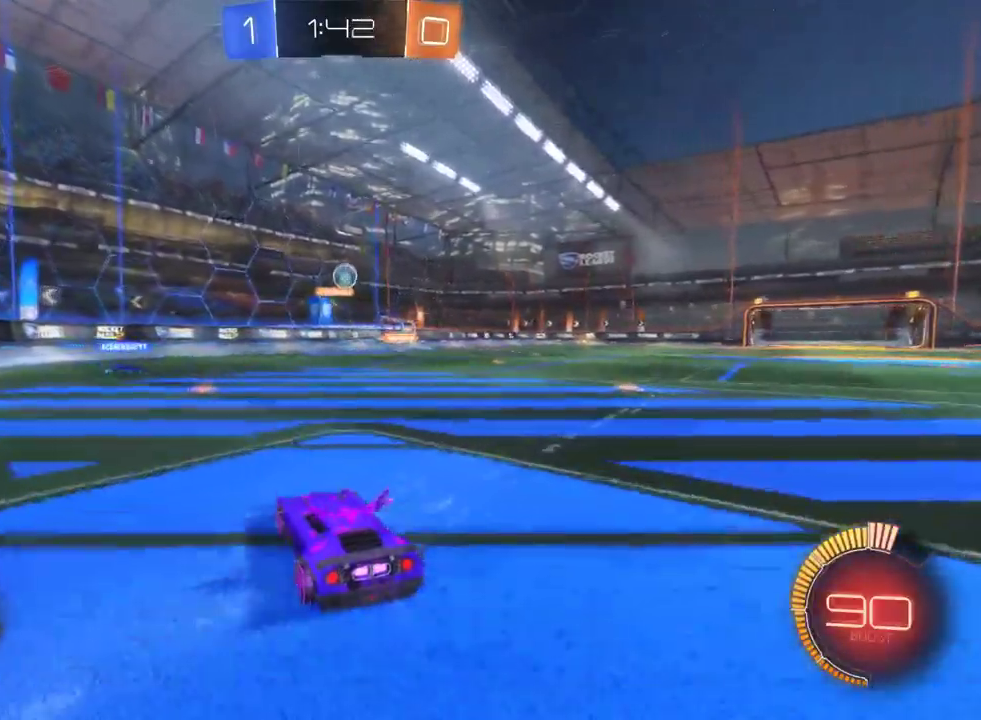
{"buttons": ["R2"], "left_stick": "center", "right_stick": "center", "events": [[17, "left_stick", "right"], [133, "left_stick", "center"], [200, "left_stick", "down"], [217, "CROSS", "down"], [367, "left_stick", "center"], [400, "CROSS", "up"]]}
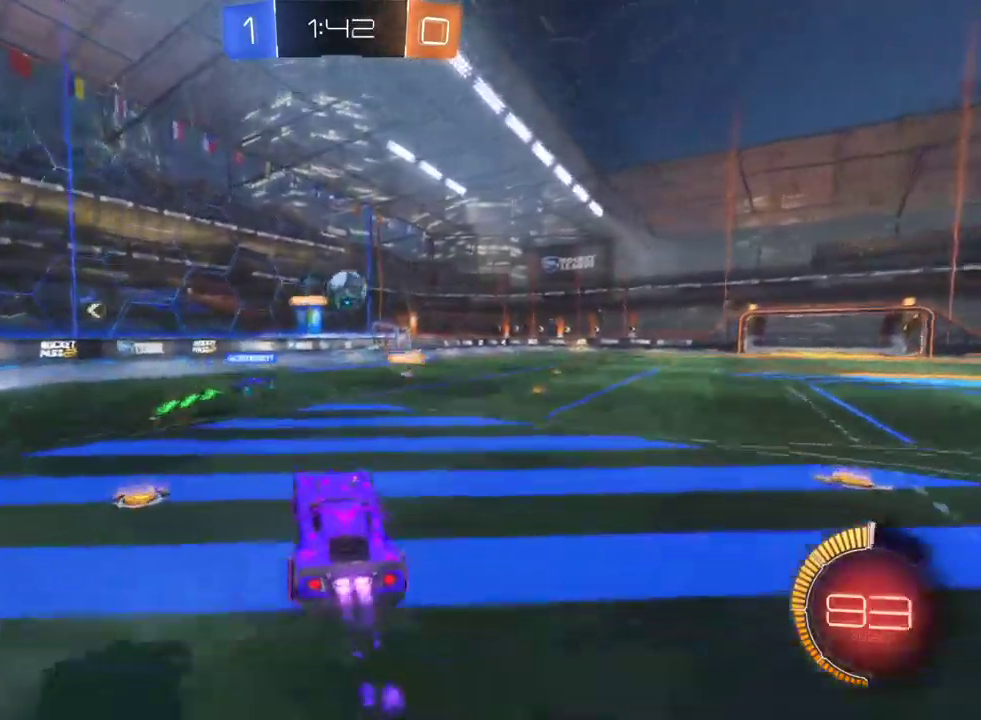
{"buttons": ["R2"], "left_stick": "right", "right_stick": "center", "events": [[300, "left_stick", "right"]]}
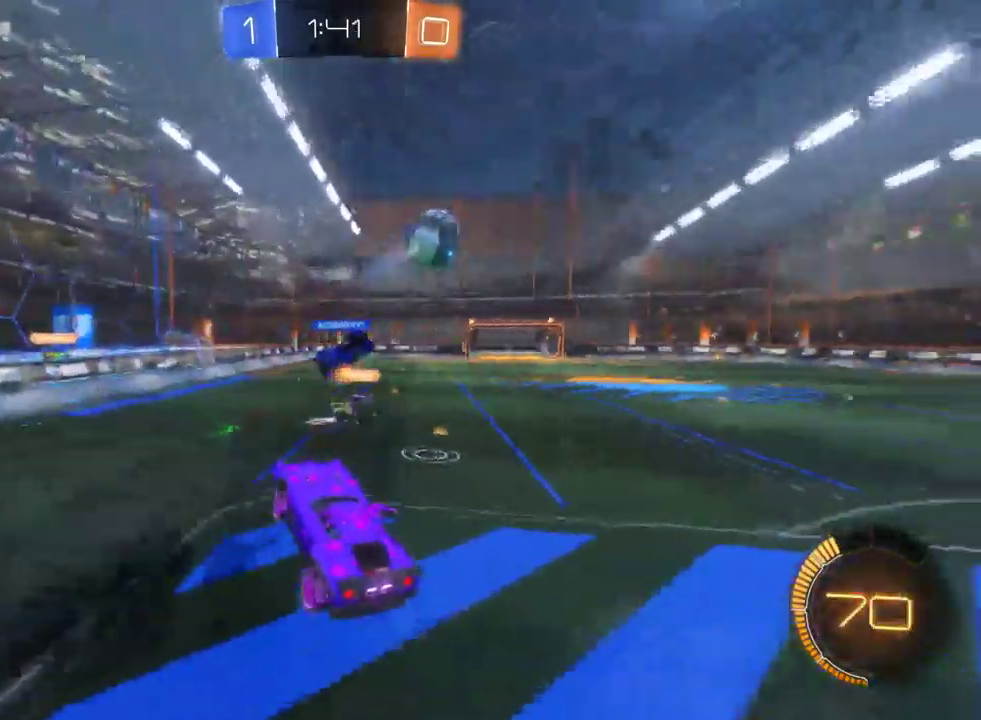
{"buttons": ["TRIANGLE", "R2"], "left_stick": "center", "right_stick": "center", "events": [[17, "left_stick", "center"], [167, "left_stick", "up-left"], [283, "left_stick", "center"], [417, "TRIANGLE", "down"]]}
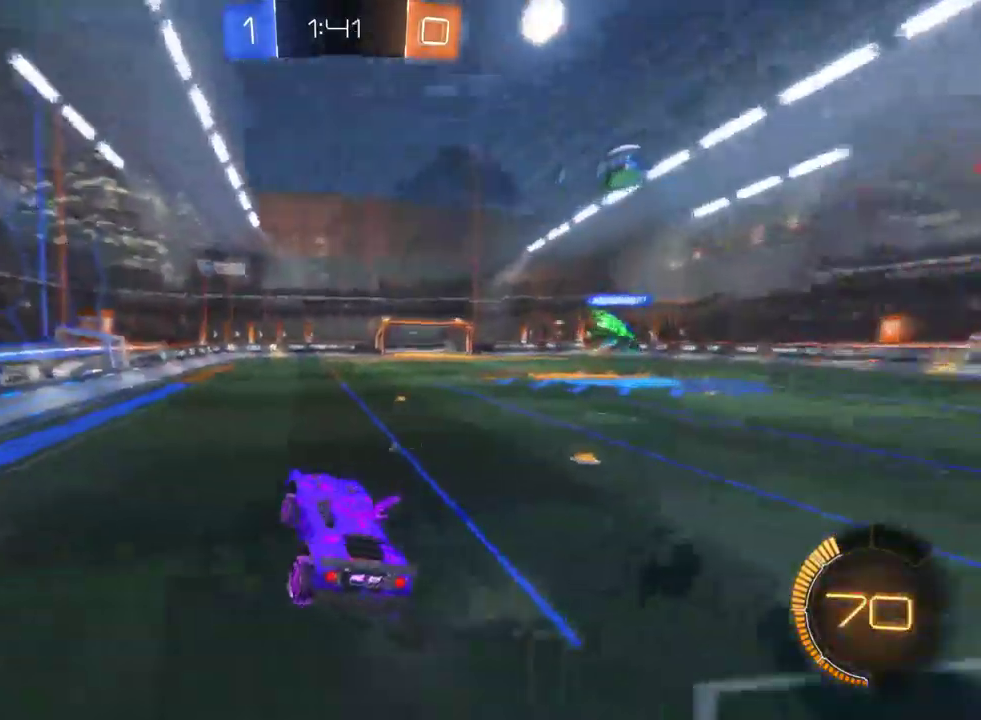
{"buttons": ["R2"], "left_stick": "center", "right_stick": "center", "events": [[50, "TRIANGLE", "up"]]}
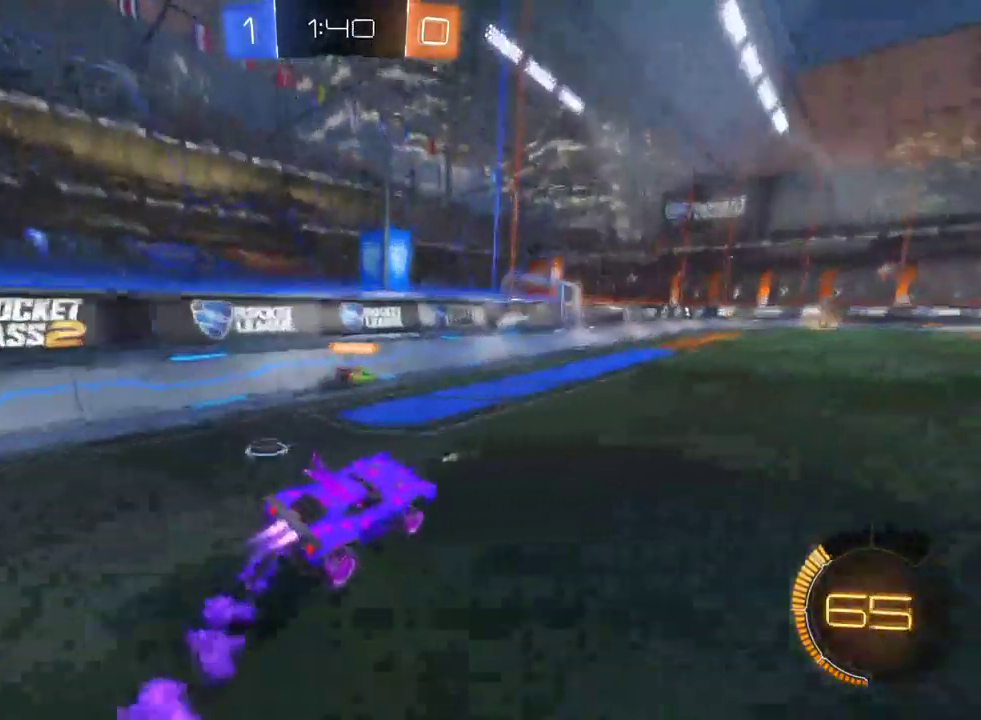
{"buttons": ["R2"], "left_stick": "left", "right_stick": "center", "events": [[133, "left_stick", "left"], [233, "left_stick", "center"], [300, "left_stick", "right"], [350, "left_stick", "center"], [400, "left_stick", "left"]]}
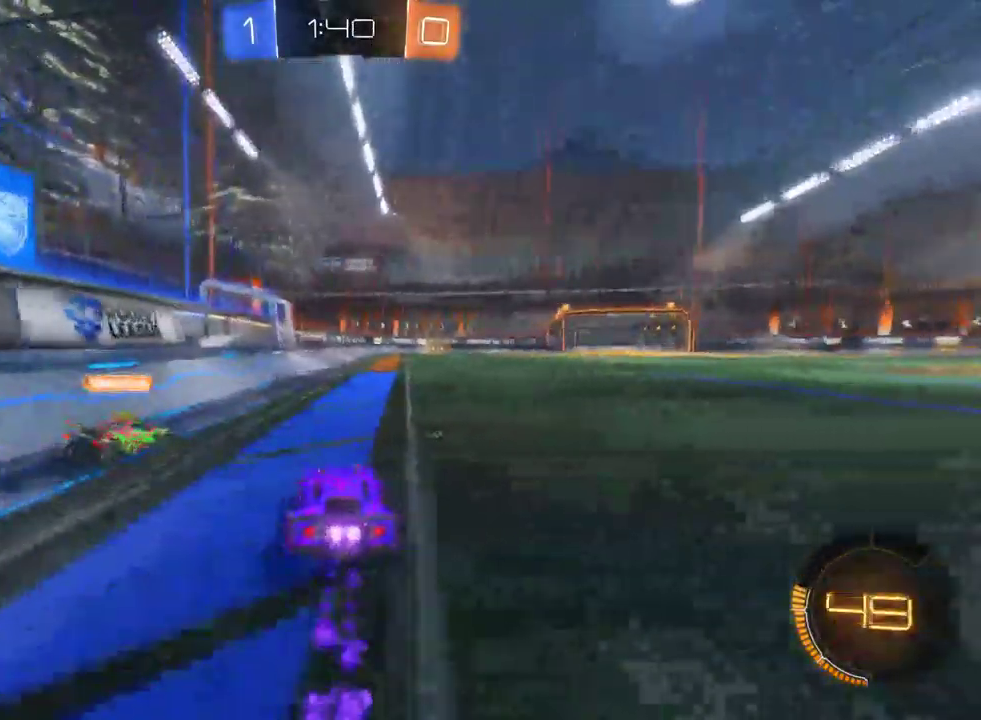
{"buttons": ["R2"], "left_stick": "down-right", "right_stick": "center", "events": [[267, "left_stick", "down-right"]]}
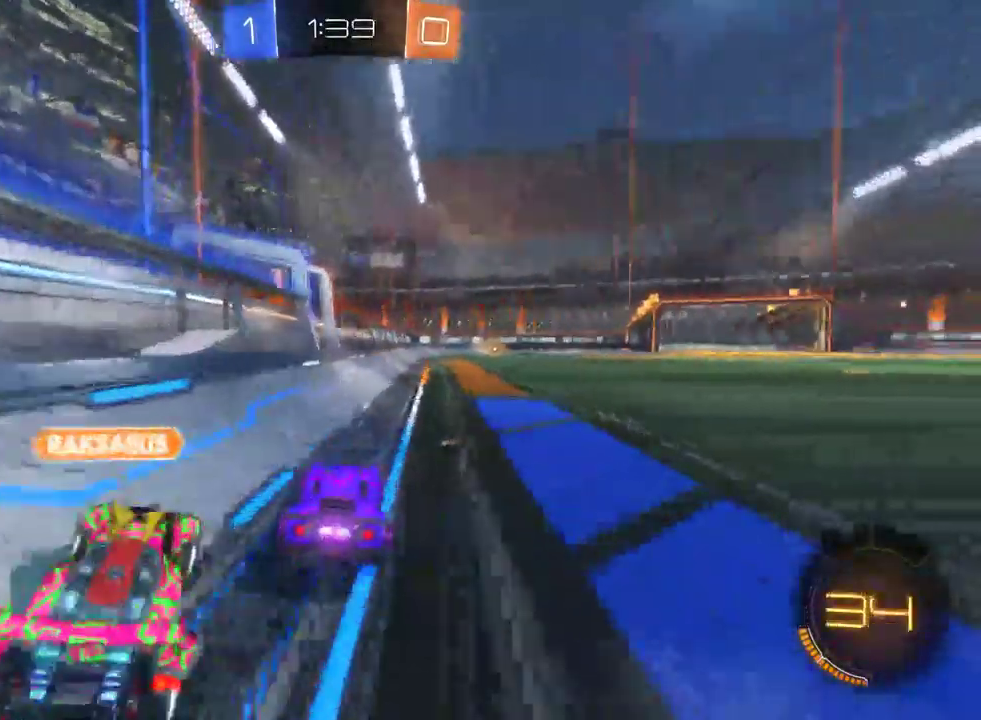
{"buttons": ["R2"], "left_stick": "down-right", "right_stick": "center", "events": [[100, "TRIANGLE", "down"], [217, "TRIANGLE", "up"], [217, "left_stick", "right"], [350, "left_stick", "down-right"]]}
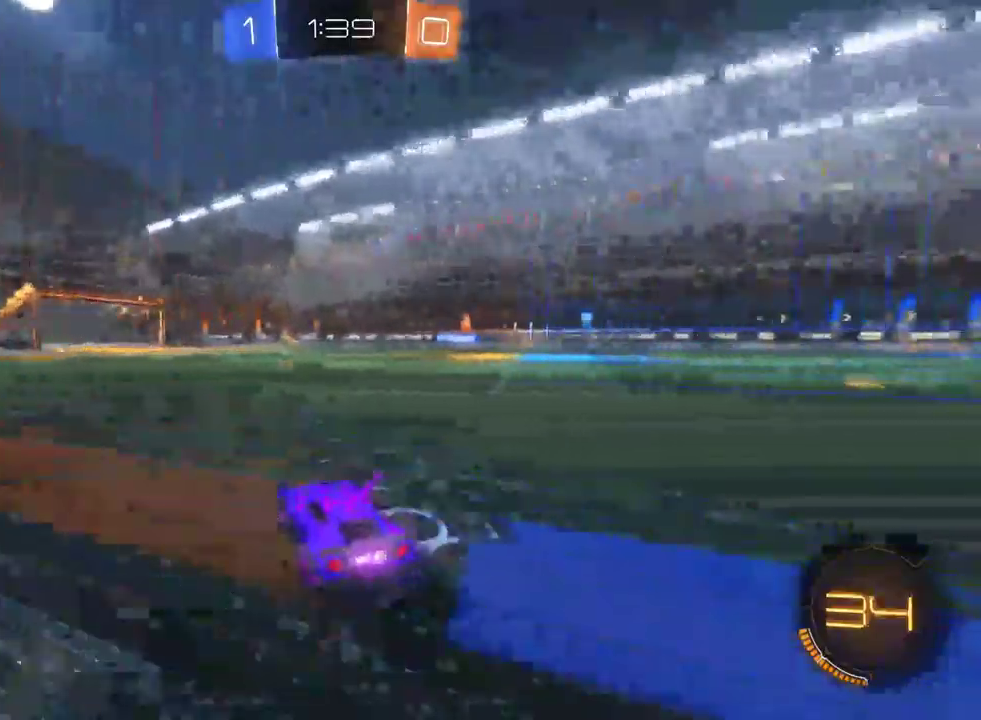
{"buttons": ["R2"], "left_stick": "center", "right_stick": "center", "events": [[83, "left_stick", "center"], [367, "left_stick", "left"], [500, "left_stick", "center"]]}
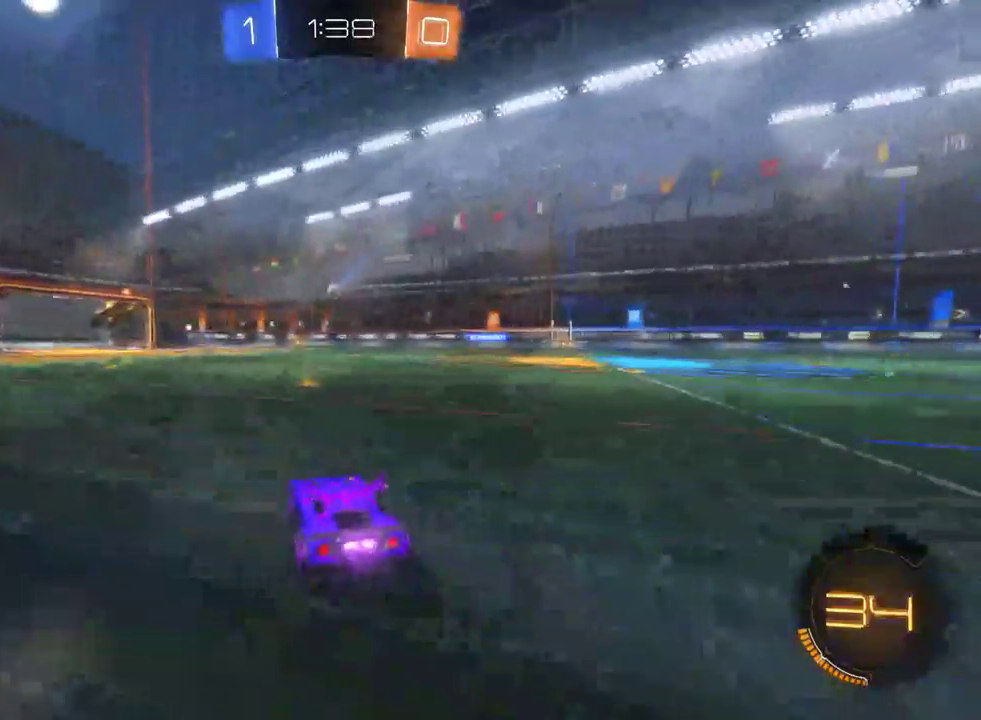
{"buttons": ["R2"], "left_stick": "left", "right_stick": "center", "events": [[117, "left_stick", "down-right"], [233, "left_stick", "center"], [367, "TRIANGLE", "down"], [450, "TRIANGLE", "up"], [483, "left_stick", "left"]]}
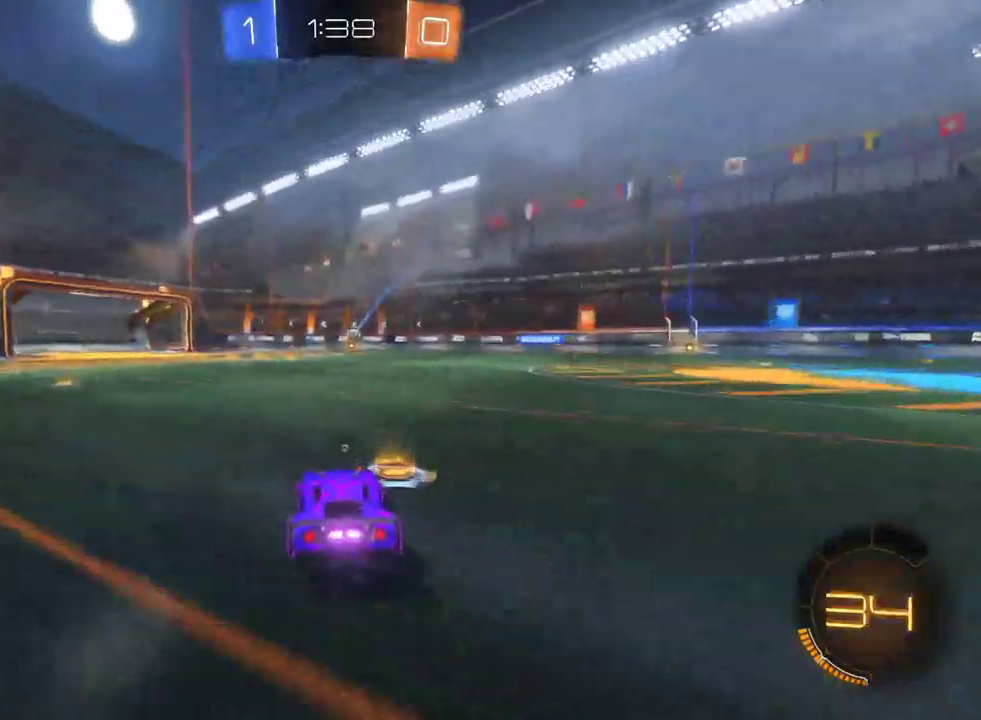
{"buttons": ["R2"], "left_stick": "center", "right_stick": "center", "events": [[200, "left_stick", "center"], [367, "TRIANGLE", "down"], [467, "TRIANGLE", "up"]]}
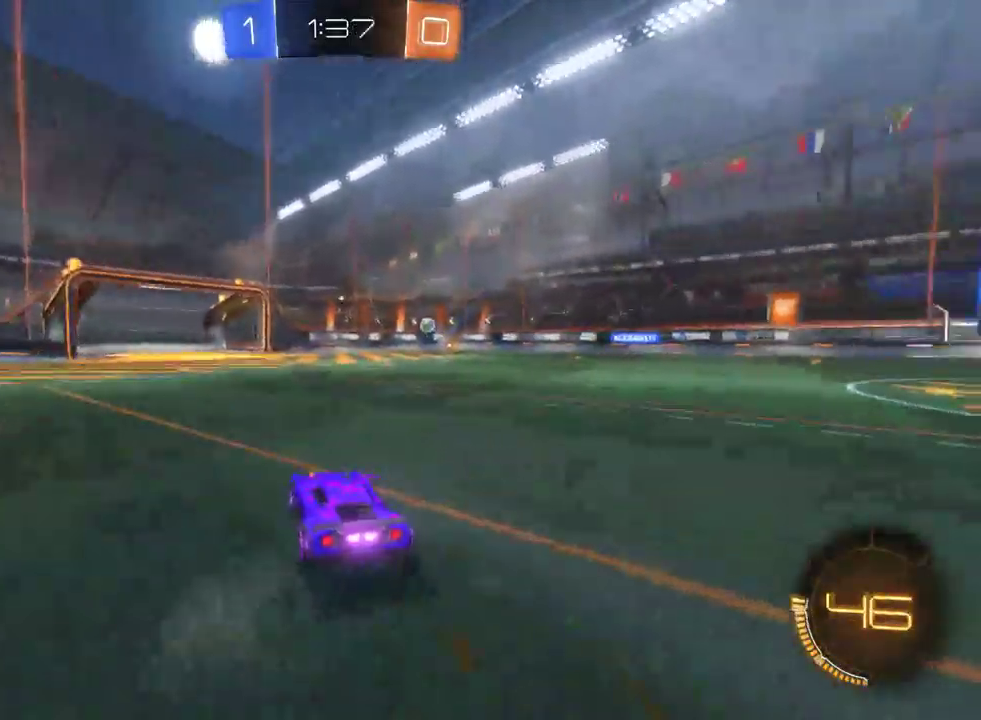
{"buttons": ["R2"], "left_stick": "center", "right_stick": "center", "events": [[67, "left_stick", "left"], [167, "TRIANGLE", "down"], [283, "TRIANGLE", "up"], [400, "left_stick", "center"]]}
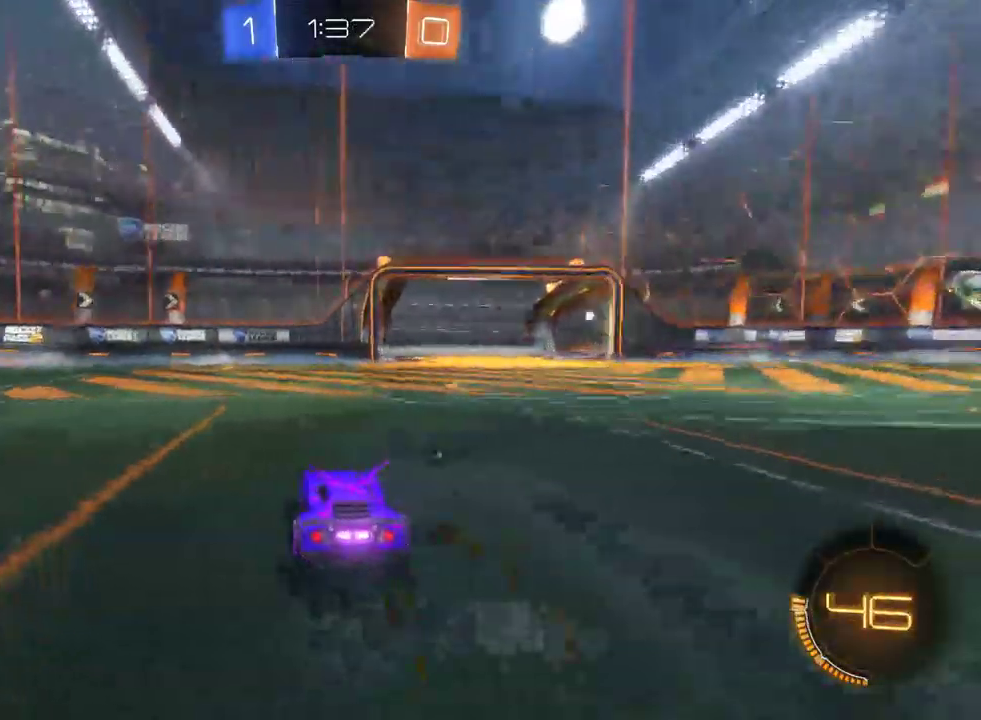
{"buttons": [], "left_stick": "left", "right_stick": "center", "events": [[233, "left_stick", "left"], [483, "R2", "up"]]}
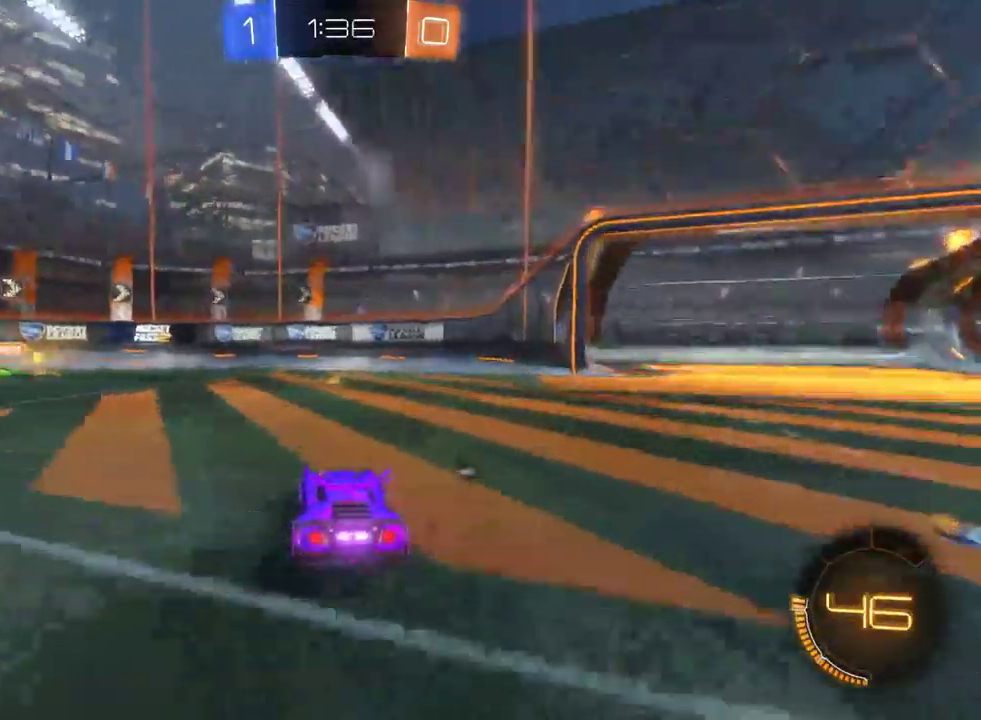
{"buttons": ["R2"], "left_stick": "down-right", "right_stick": "center", "events": [[150, "R2", "down"], [233, "left_stick", "down-right"]]}
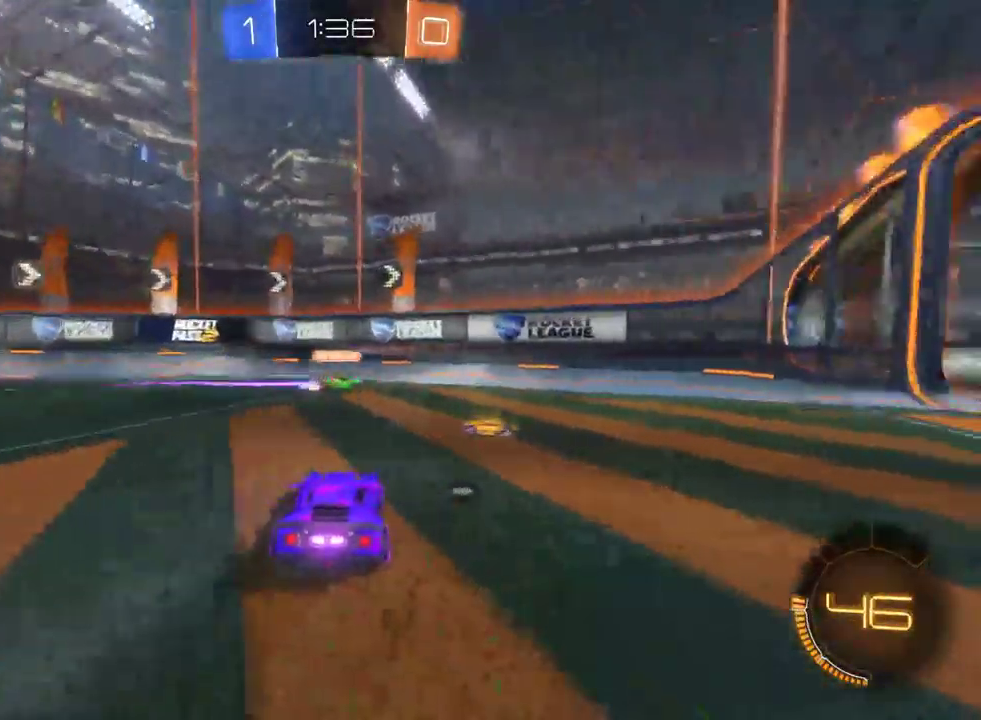
{"buttons": ["R2"], "left_stick": "down-right", "right_stick": "center", "events": [[100, "TRIANGLE", "down"], [167, "TRIANGLE", "up"]]}
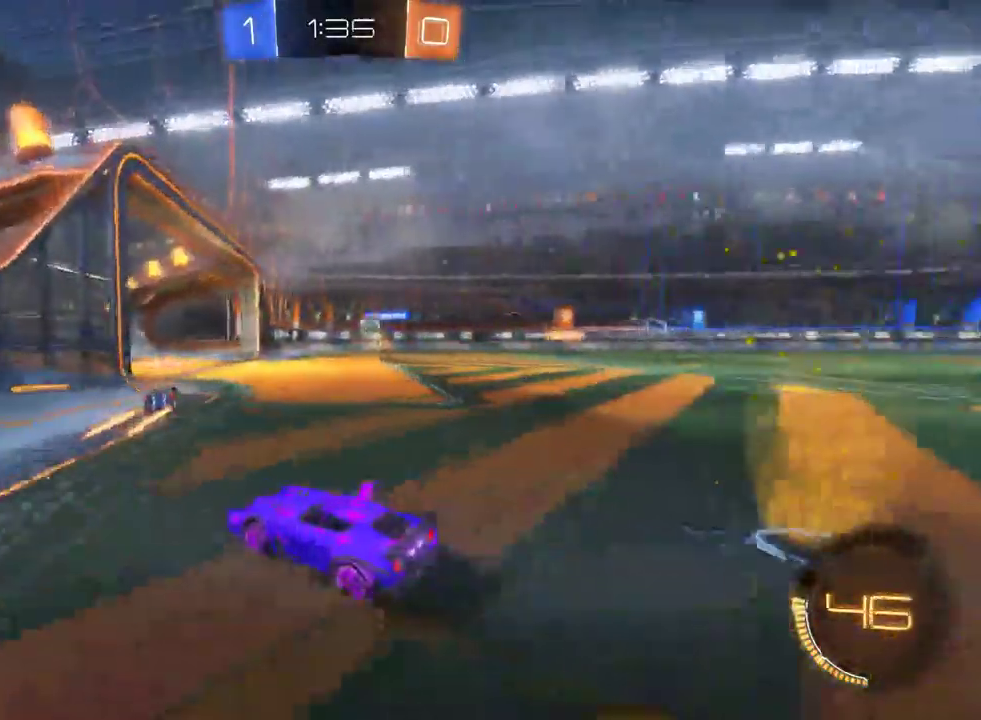
{"buttons": ["R2"], "left_stick": "down-right", "right_stick": "center", "events": []}
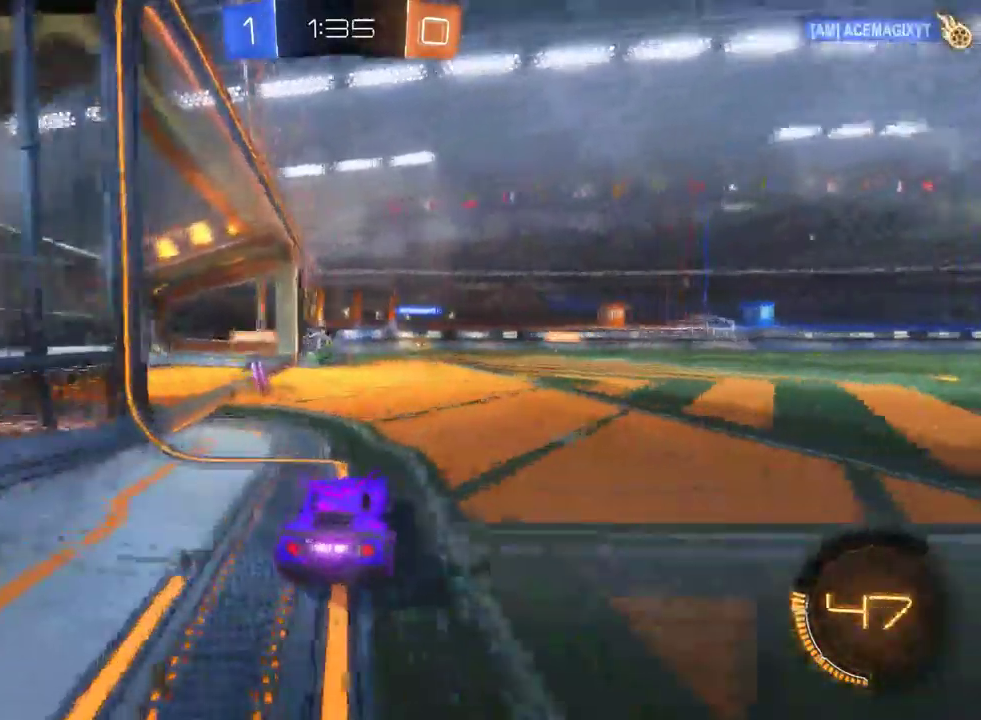
{"buttons": ["R2"], "left_stick": "center", "right_stick": "center", "events": [[400, "left_stick", "center"]]}